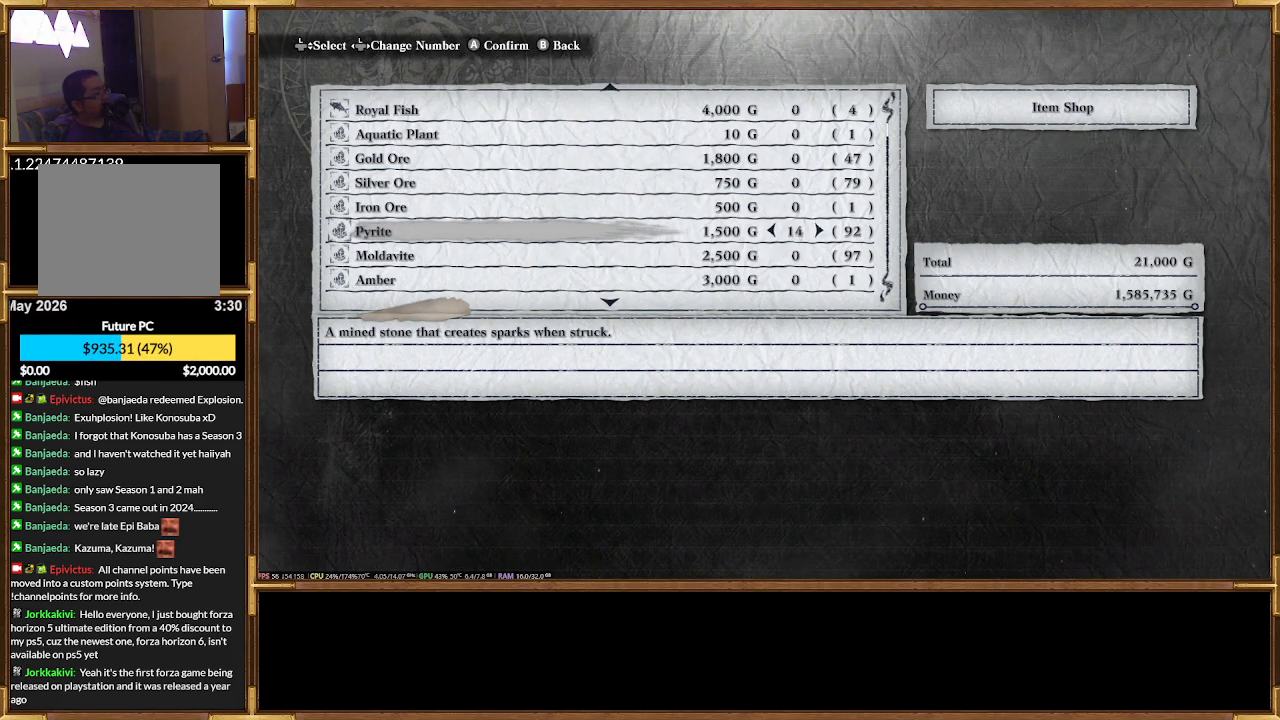
Gameplay with a controller (PlayStation layout); each line is a JSON object with the inputs held at the frame after it (dt_ms = milliseconds from this image to that frame). "events" lists button and stick changes between this image and that frame as [ms after this image, input, new state], when the widget could be followed in between. Not read: left_stick right_stick.
{"dt_ms": 500, "buttons": [], "events": [[467, "DPAD_RIGHT", "up"]]}
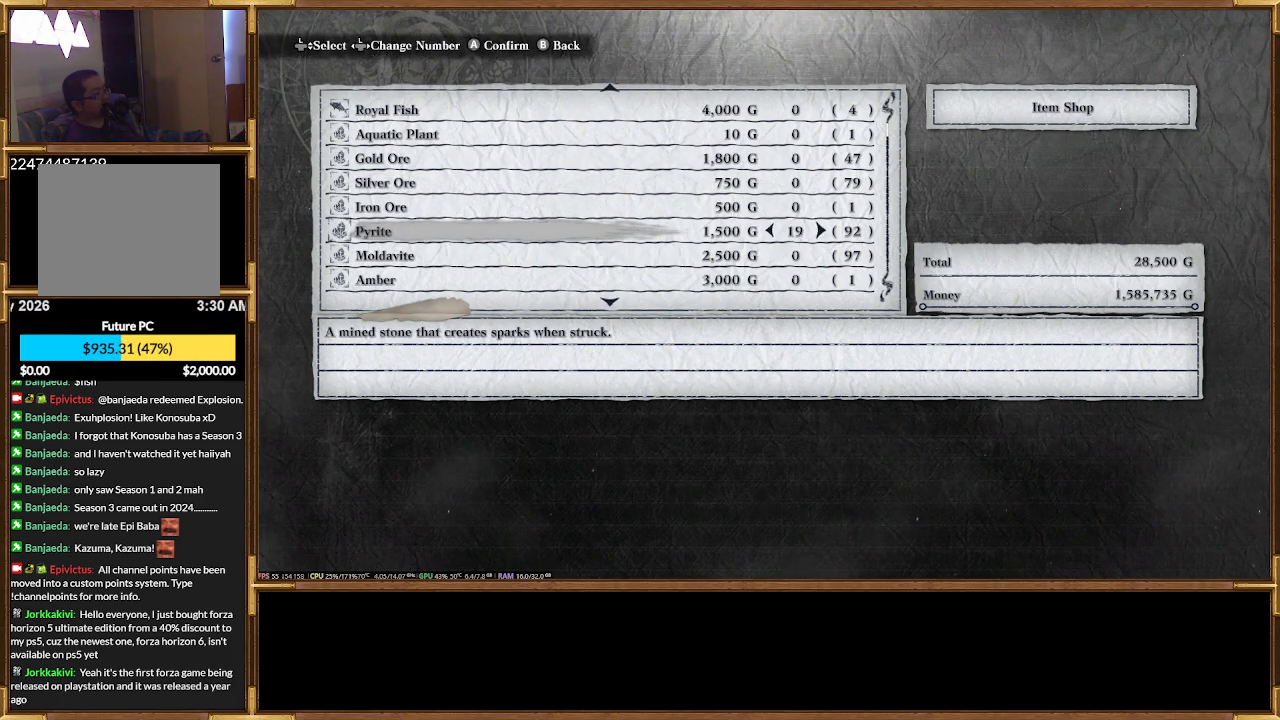
{"dt_ms": 500, "buttons": []}
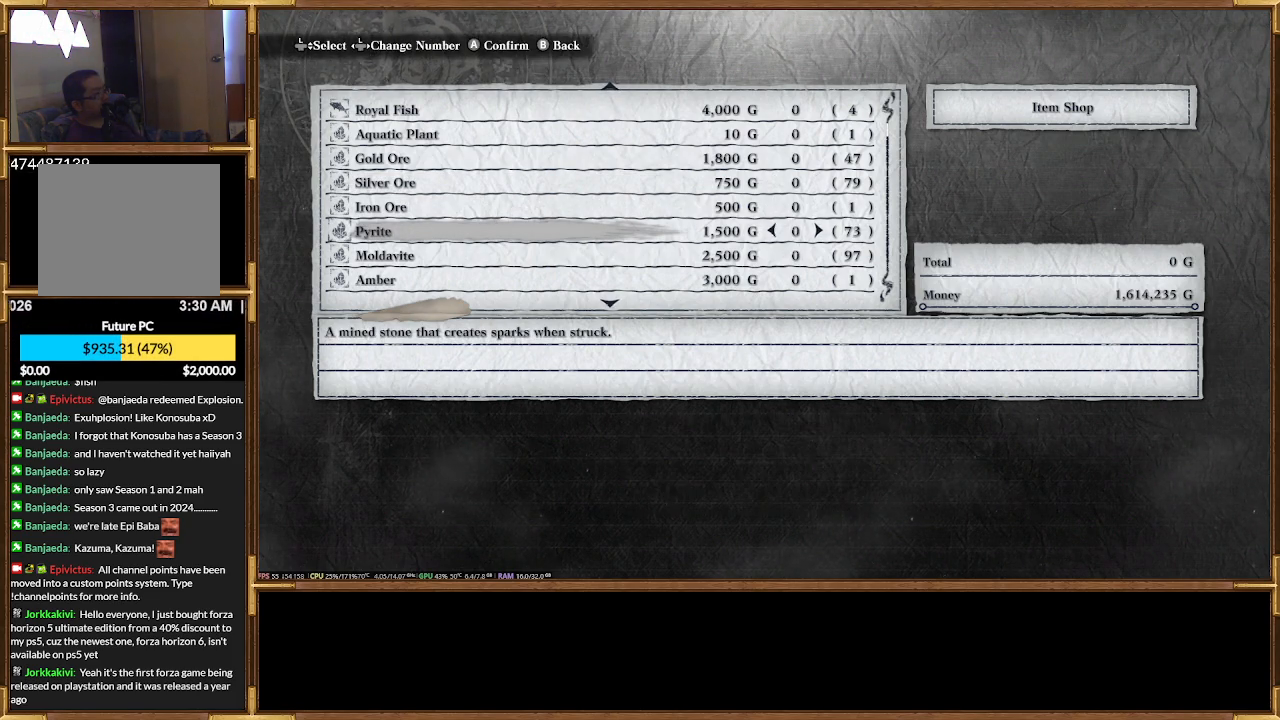
{"dt_ms": 500, "buttons": [], "events": [[167, "DPAD_DOWN", "down"], [233, "DPAD_DOWN", "up"]]}
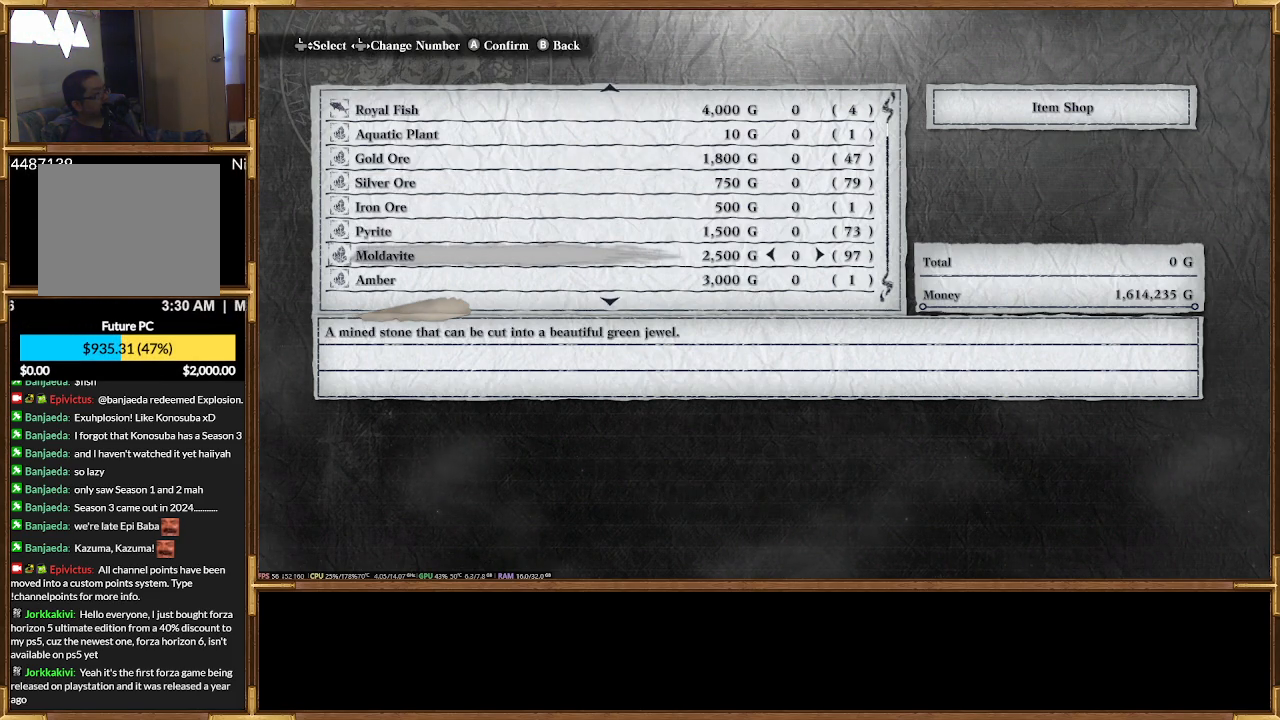
{"dt_ms": 500, "buttons": ["DPAD_RIGHT"], "events": [[33, "DPAD_RIGHT", "down"]]}
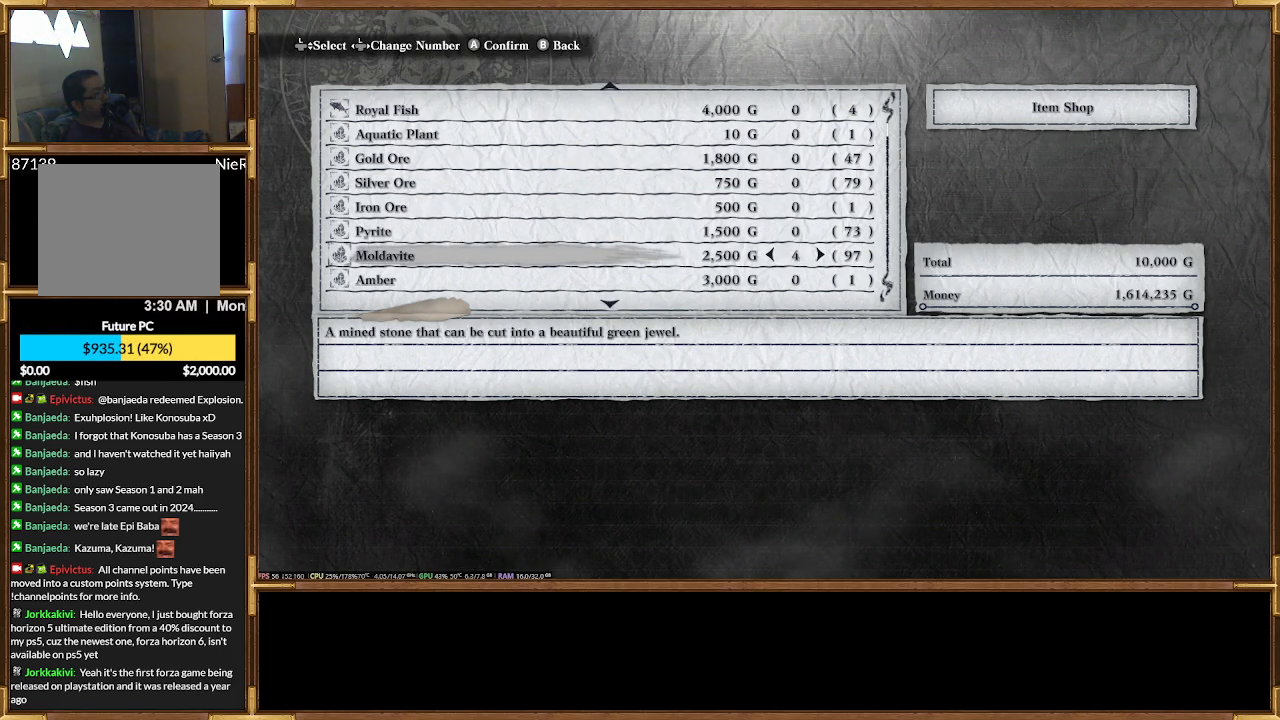
{"dt_ms": 500, "buttons": ["DPAD_RIGHT"], "events": []}
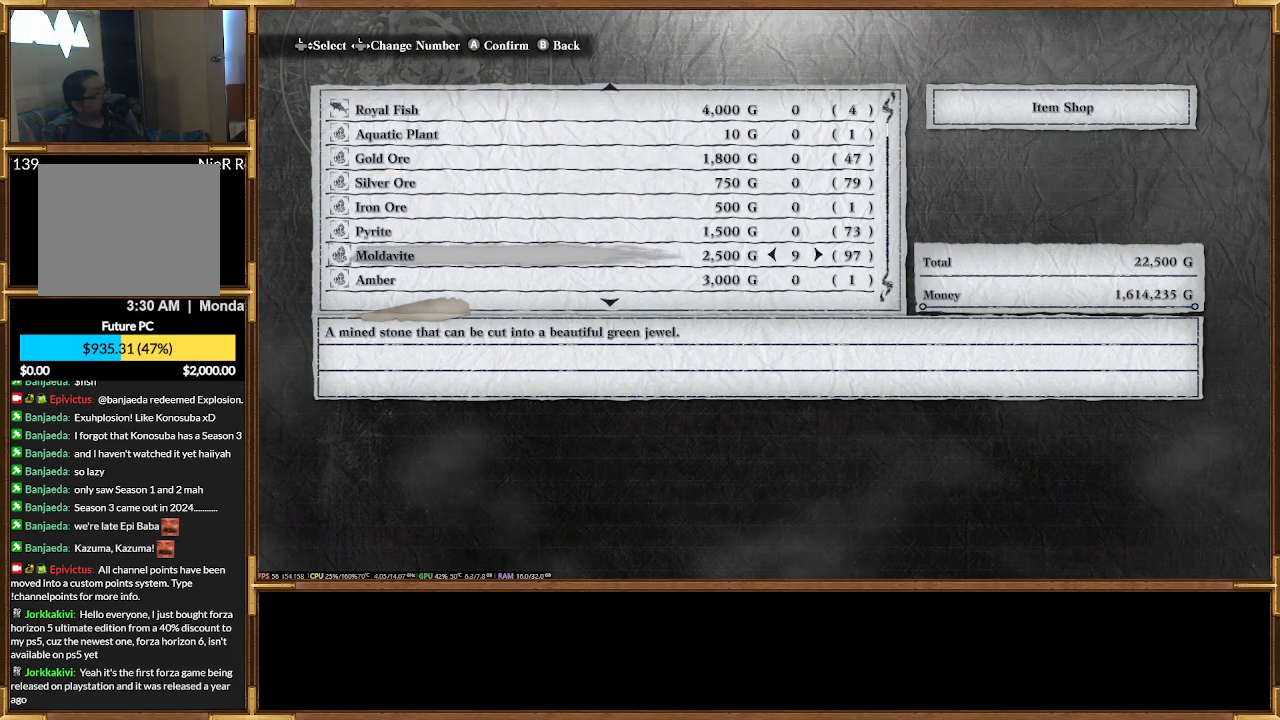
{"dt_ms": 500, "buttons": ["DPAD_RIGHT"], "events": []}
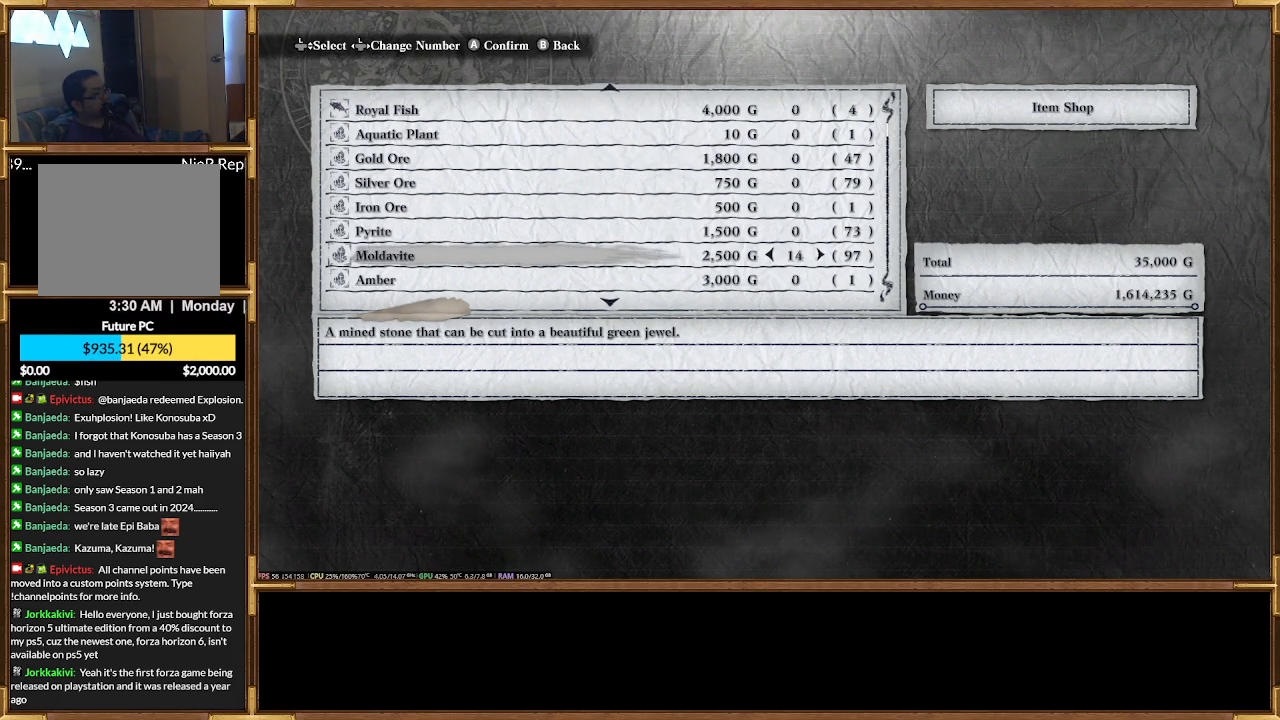
{"dt_ms": 1000, "buttons": ["DPAD_DOWN"]}
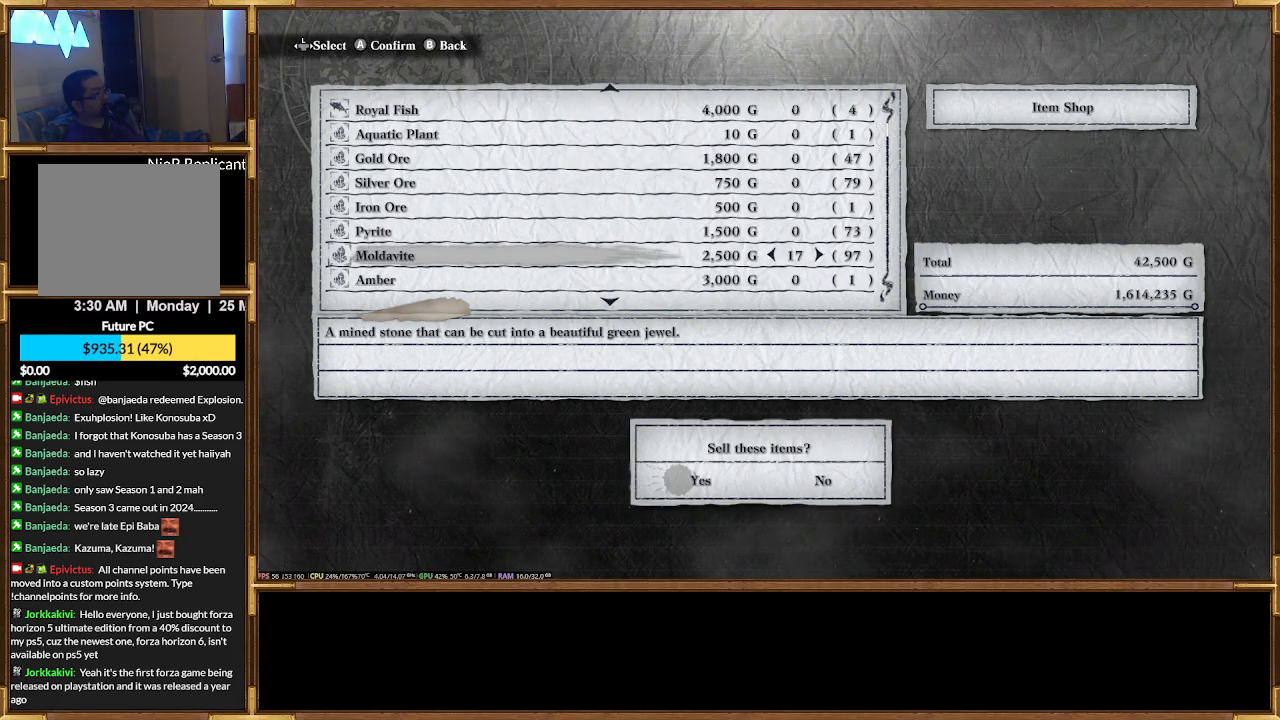
{"dt_ms": 500, "buttons": ["DPAD_DOWN"]}
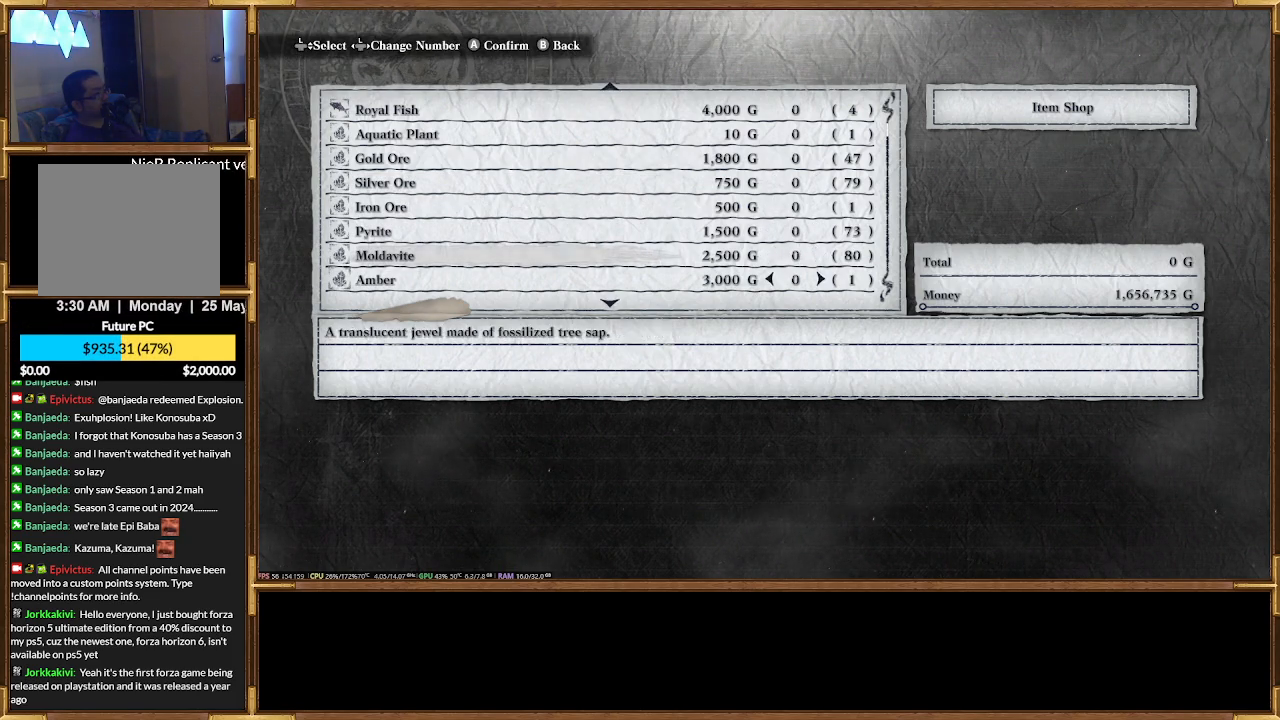
{"dt_ms": 500, "buttons": ["DPAD_DOWN"], "events": []}
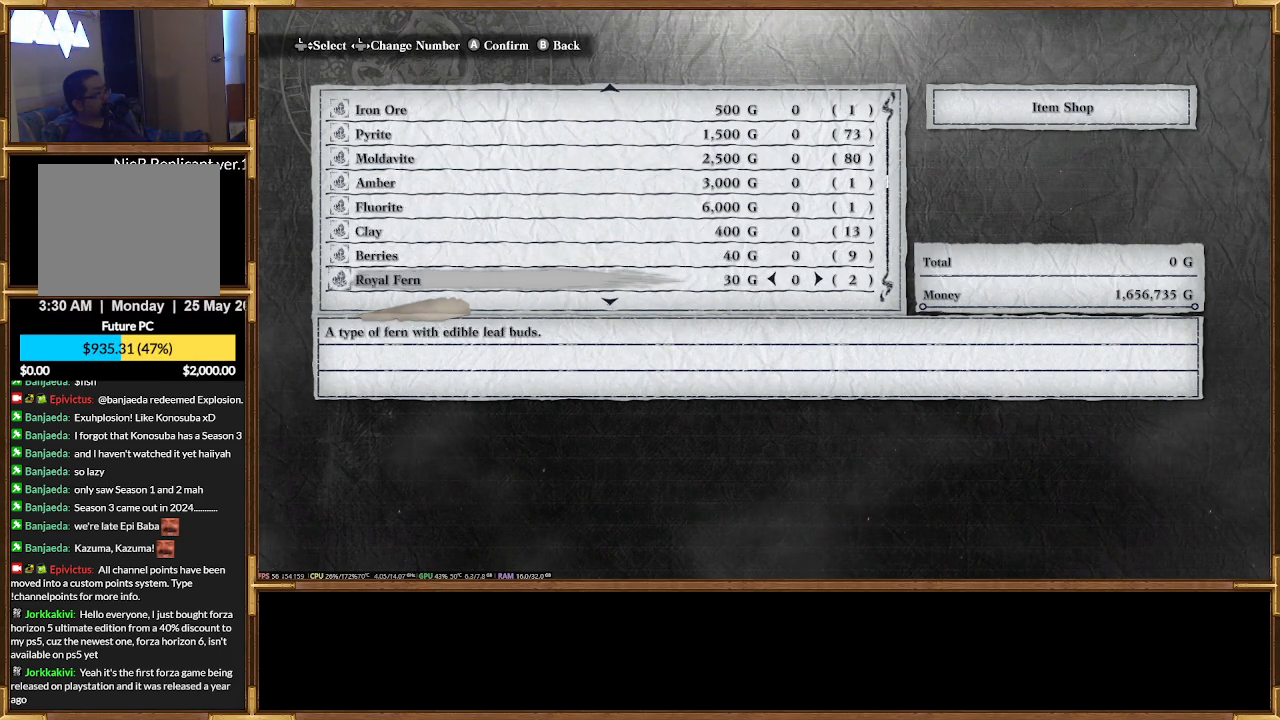
{"dt_ms": 500, "buttons": ["DPAD_DOWN"], "events": [[200, "DPAD_DOWN", "up"], [500, "DPAD_DOWN", "down"]]}
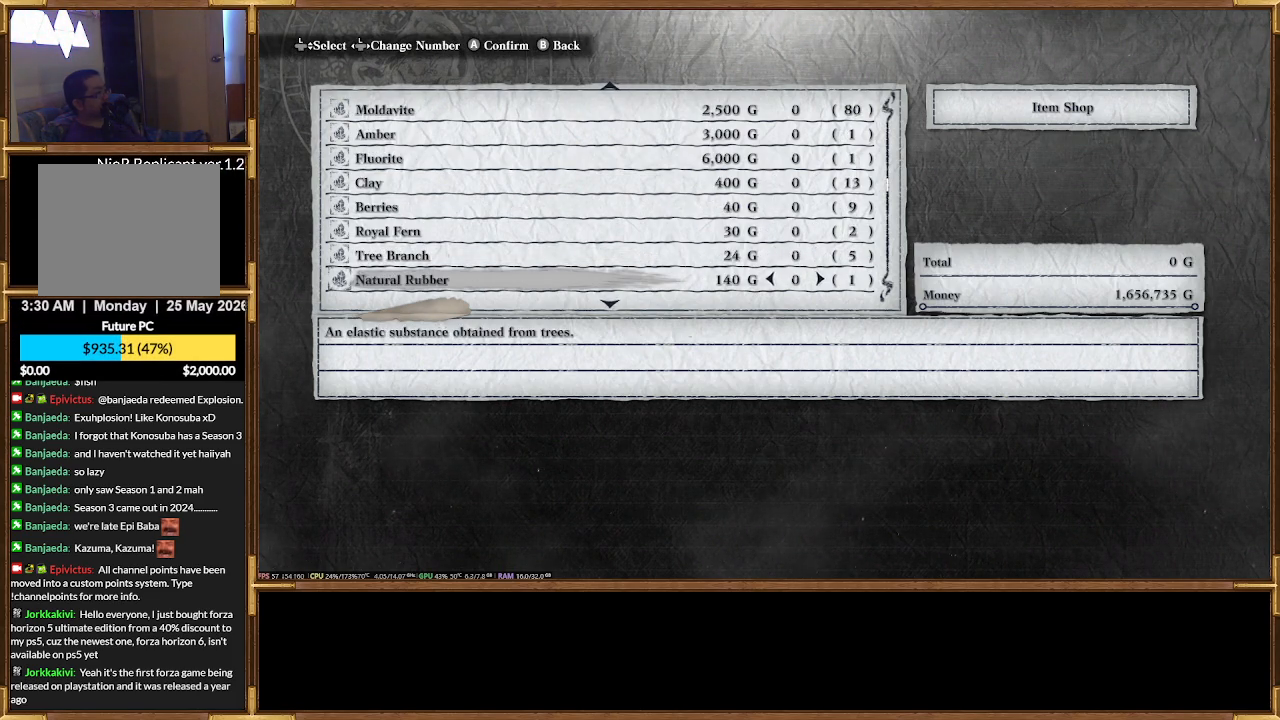
{"dt_ms": 500, "buttons": ["DPAD_DOWN"], "events": []}
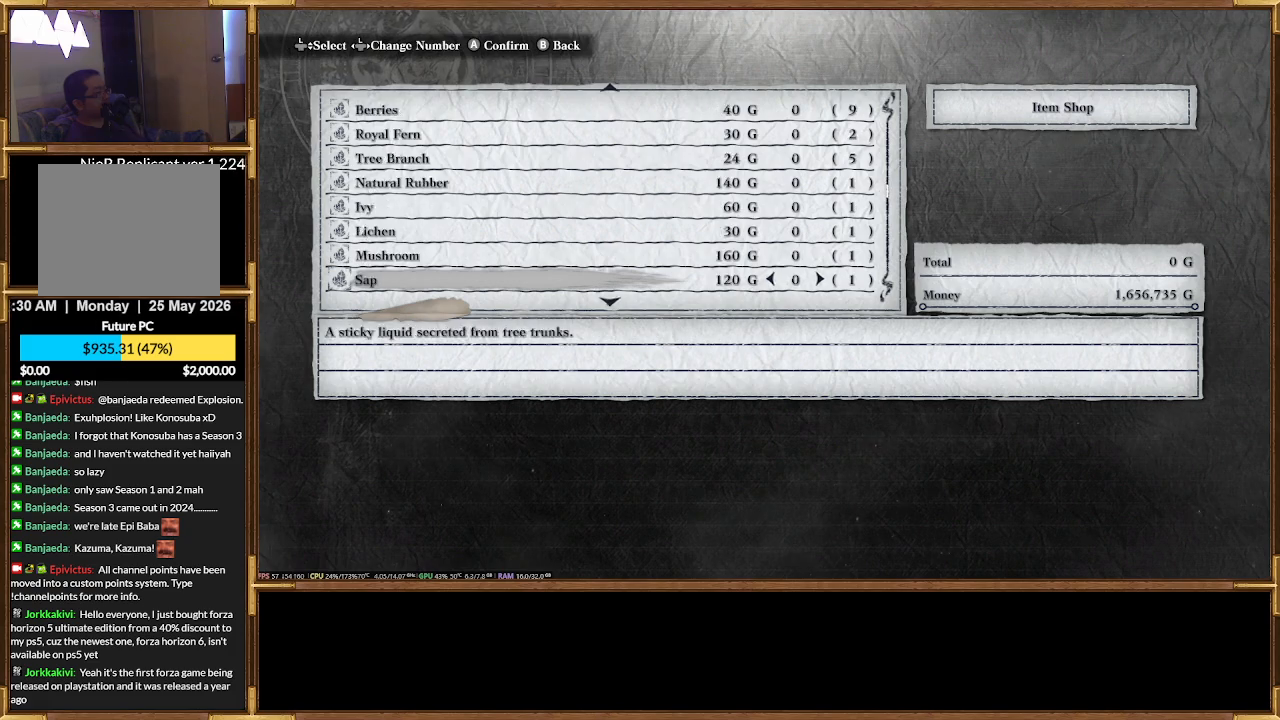
{"dt_ms": 500, "buttons": ["DPAD_DOWN"], "events": []}
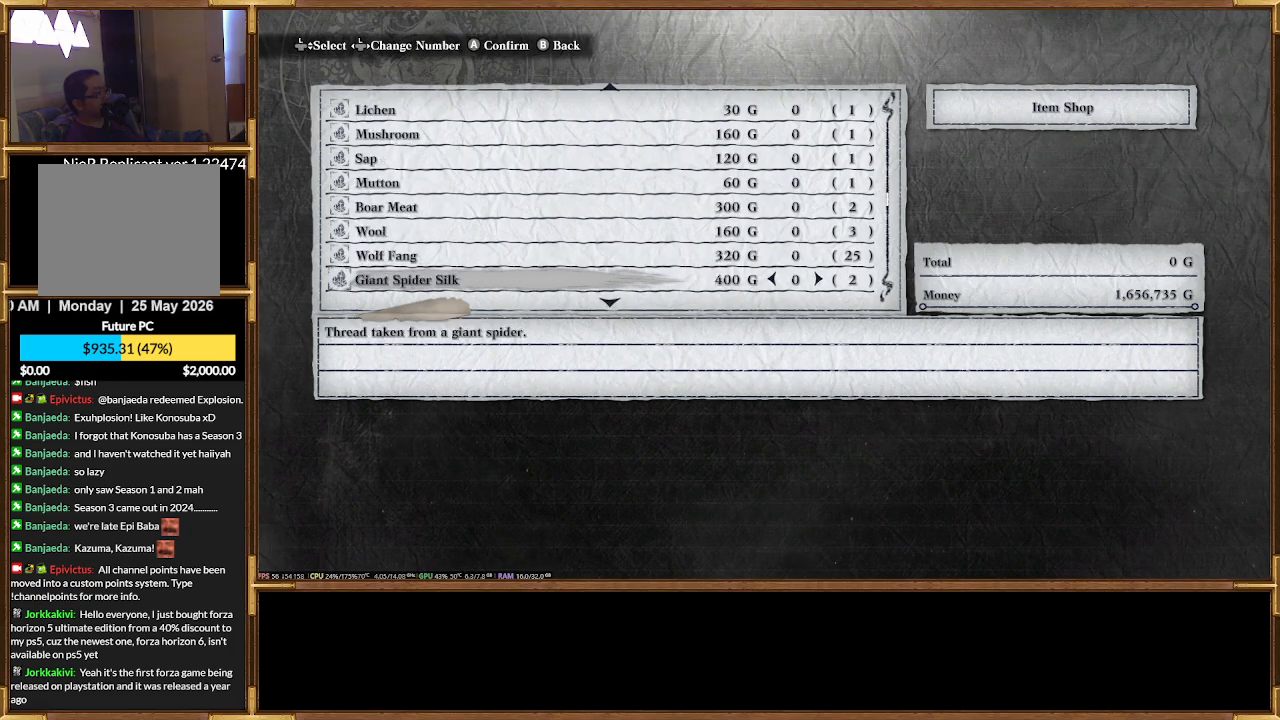
{"dt_ms": 500, "buttons": ["DPAD_DOWN"], "events": [[300, "DPAD_DOWN", "up"], [367, "DPAD_DOWN", "down"]]}
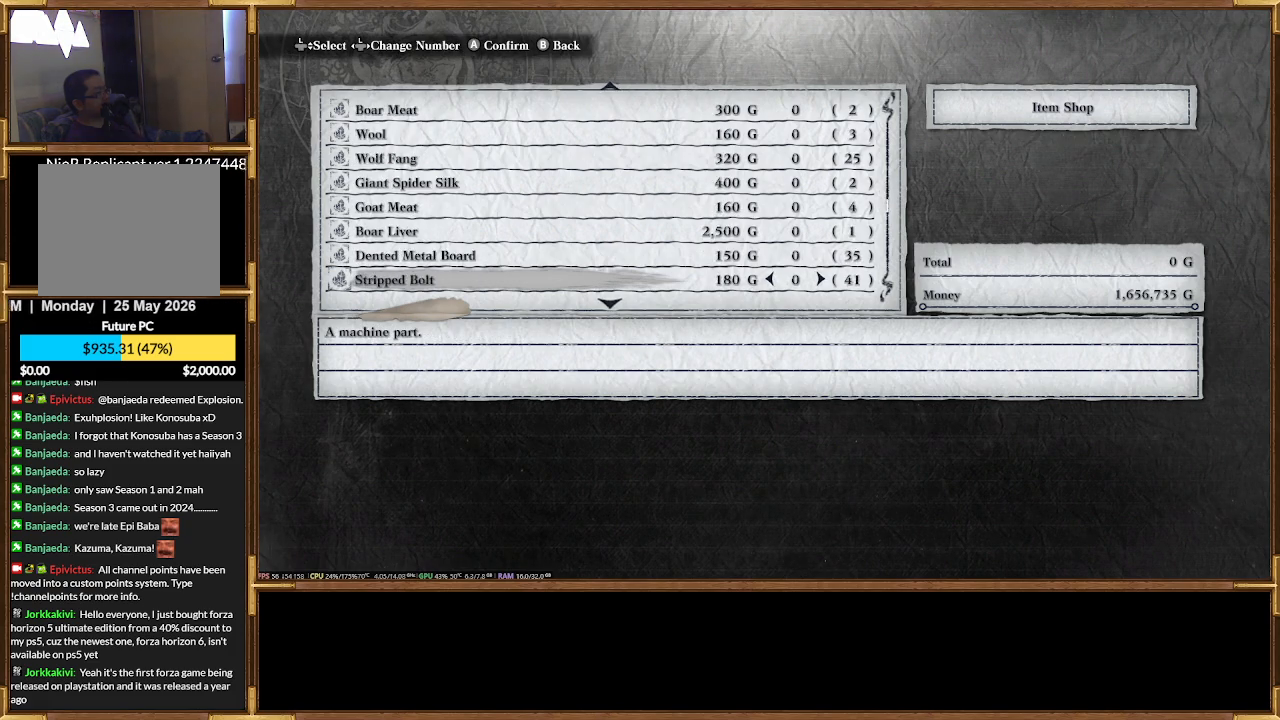
{"dt_ms": 500, "buttons": ["DPAD_DOWN"], "events": []}
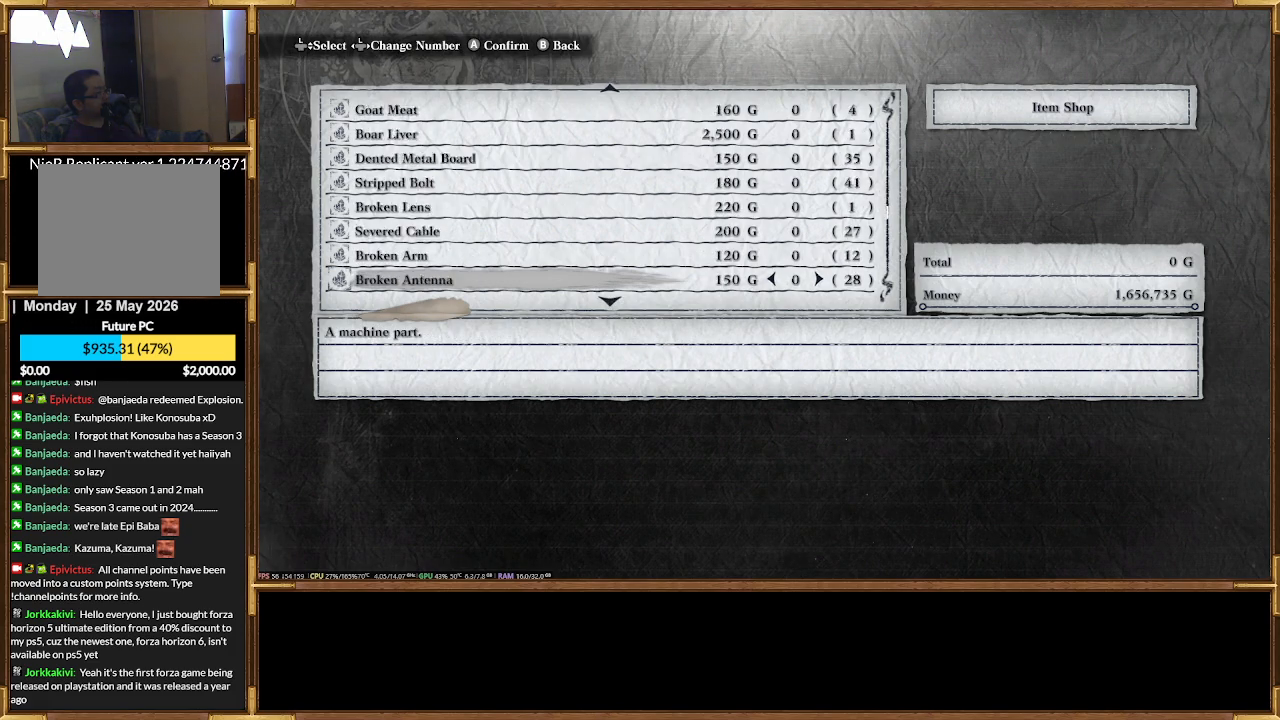
{"dt_ms": 500, "buttons": ["DPAD_DOWN"], "events": []}
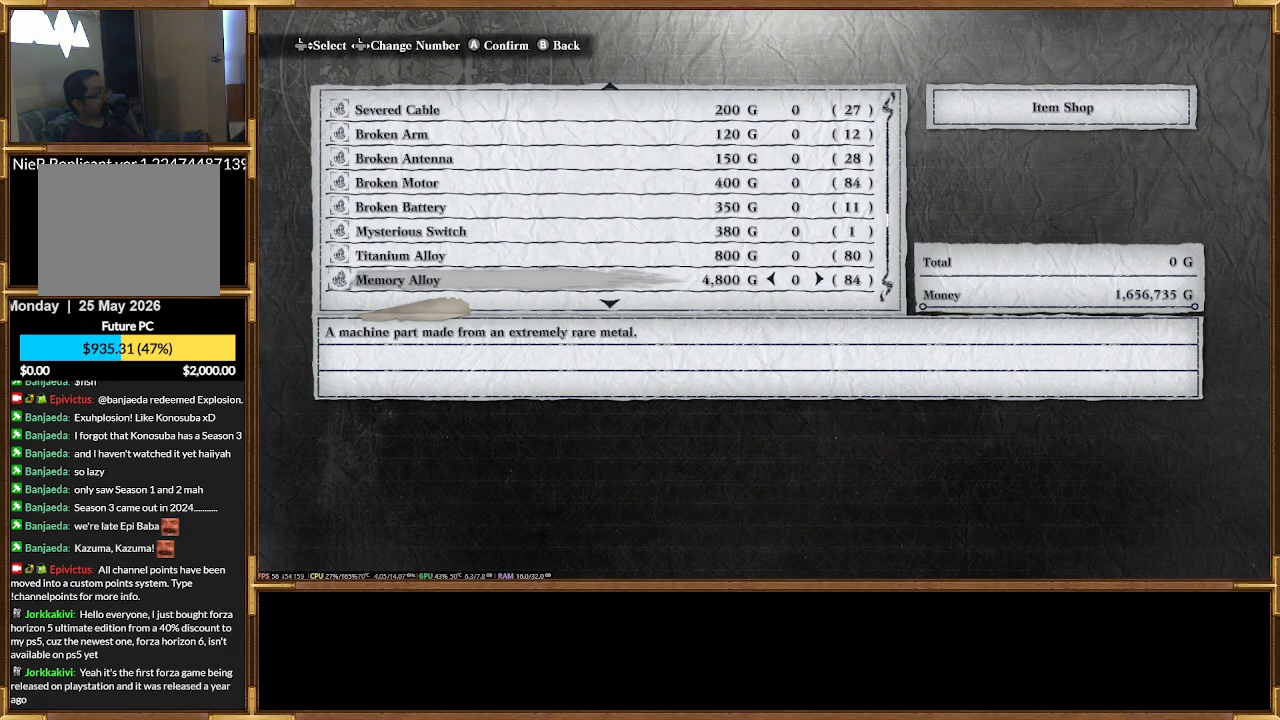
{"dt_ms": 500, "buttons": ["DPAD_UP"], "events": [[100, "DPAD_DOWN", "up"], [400, "DPAD_UP", "down"]]}
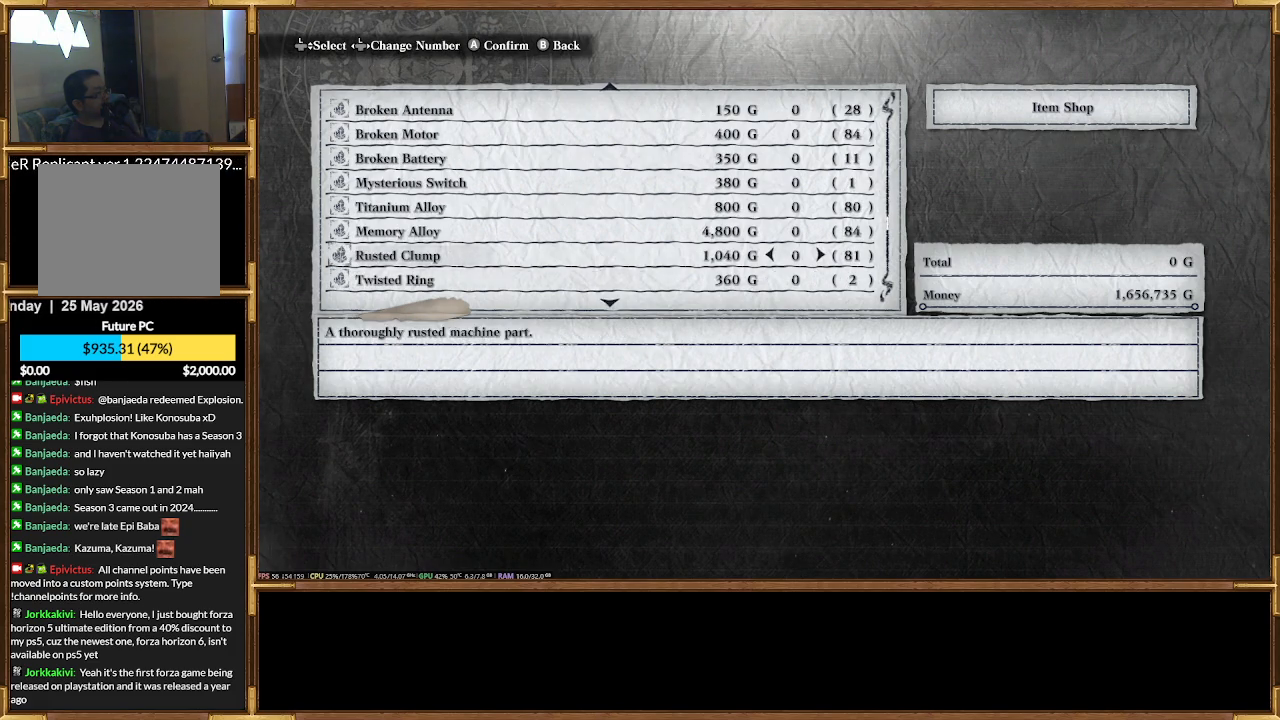
{"dt_ms": 500, "buttons": ["DPAD_UP"], "events": []}
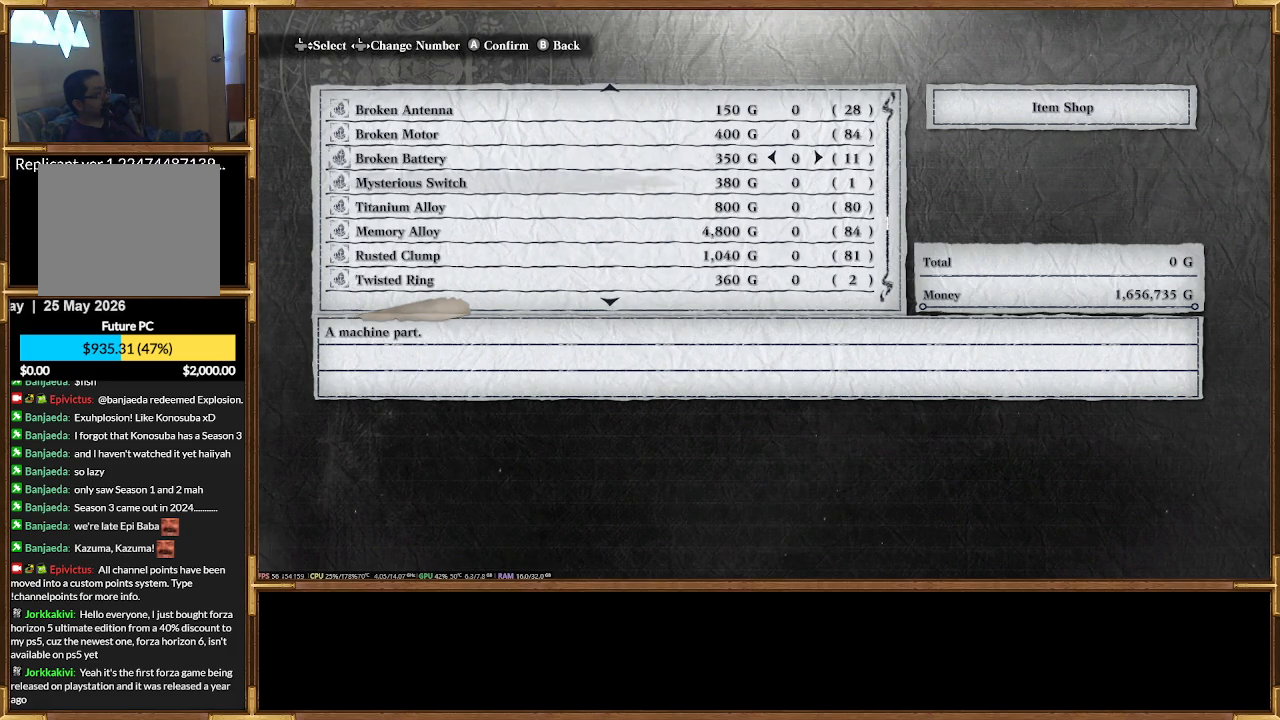
{"dt_ms": 500, "buttons": [], "events": [[33, "DPAD_UP", "up"], [333, "DPAD_RIGHT", "down"], [467, "DPAD_RIGHT", "up"]]}
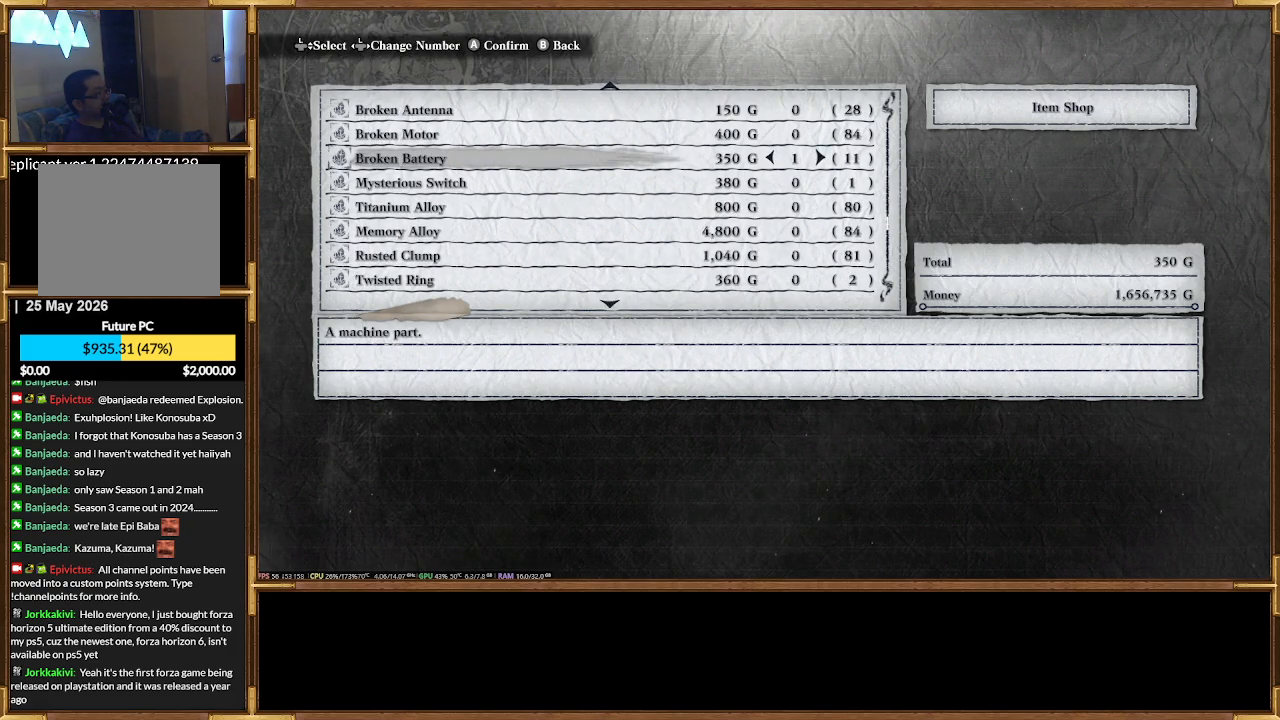
{"dt_ms": 500, "buttons": [], "events": [[400, "DPAD_LEFT", "down"], [500, "DPAD_LEFT", "up"]]}
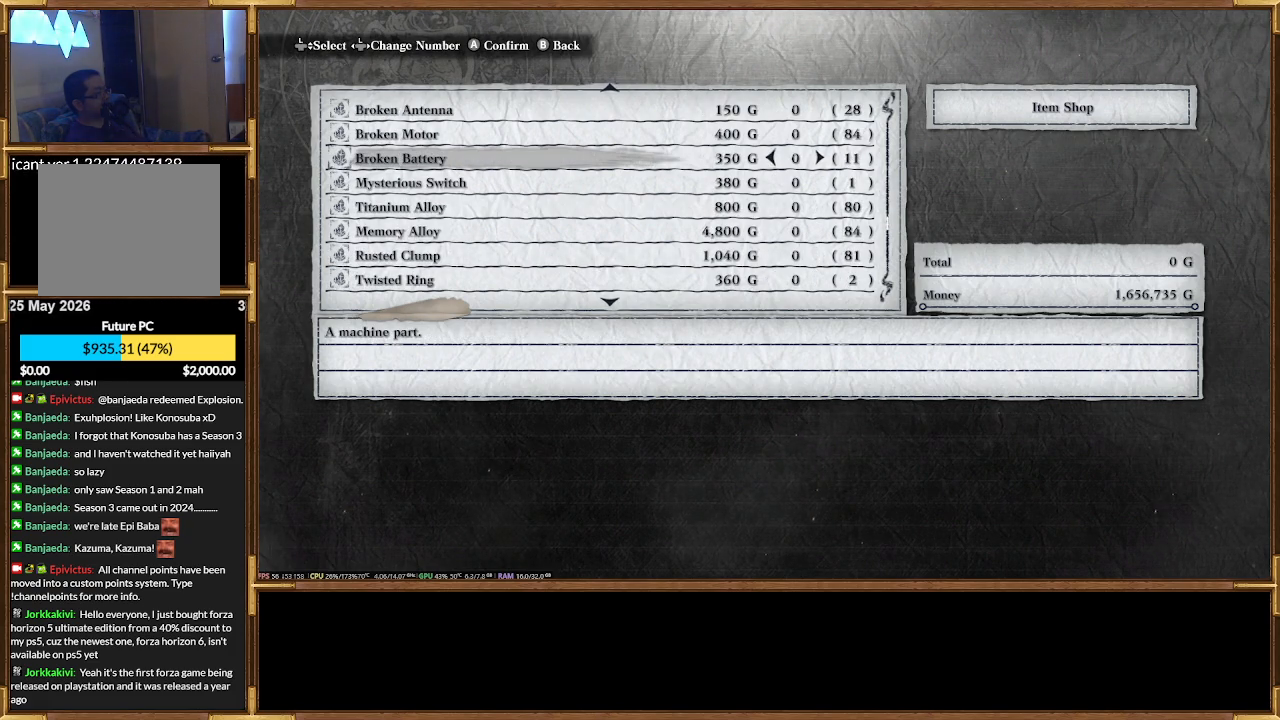
{"dt_ms": 500, "buttons": [], "events": [[167, "DPAD_UP", "down"], [267, "DPAD_UP", "up"]]}
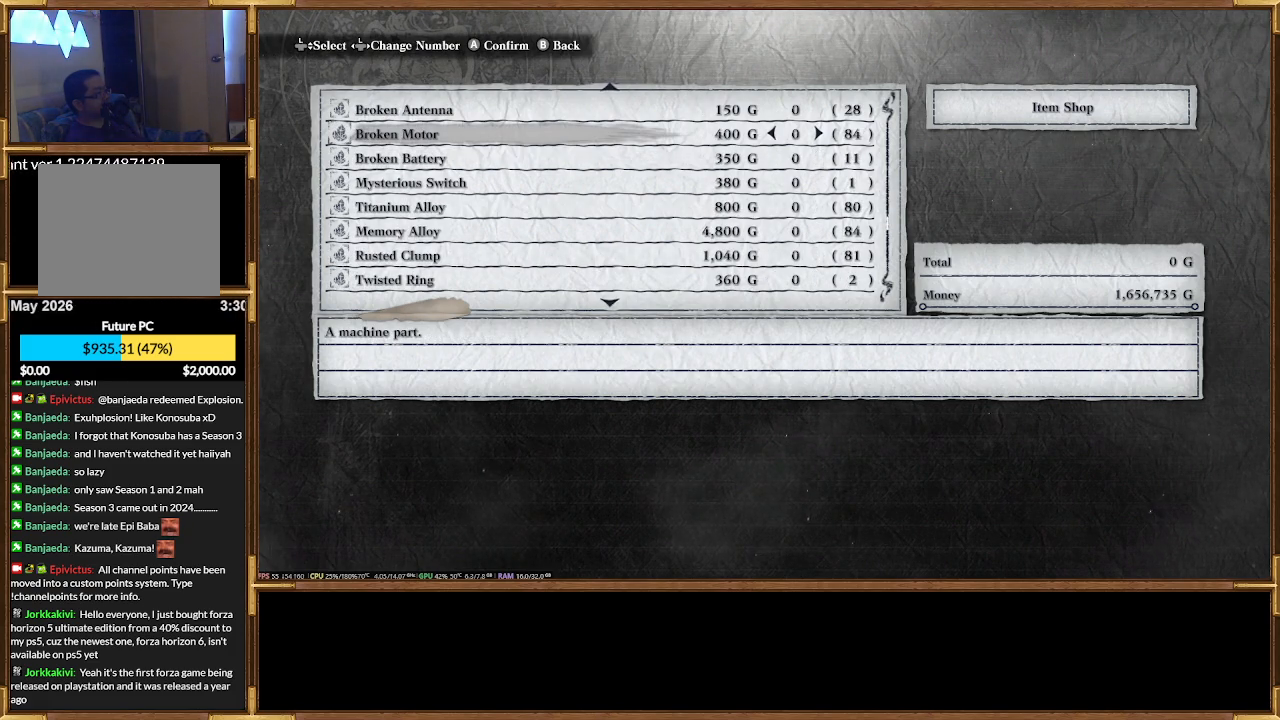
{"dt_ms": 500, "buttons": ["DPAD_RIGHT"], "events": [[267, "DPAD_RIGHT", "down"]]}
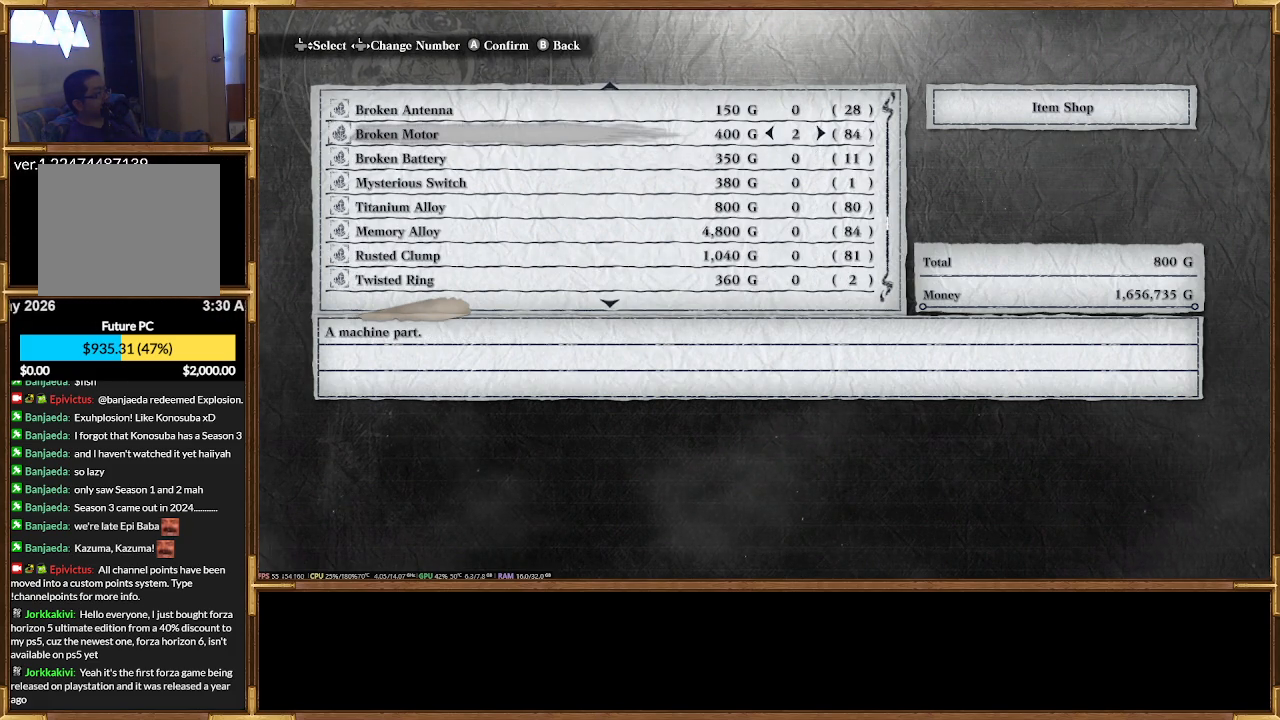
{"dt_ms": 500, "buttons": ["DPAD_RIGHT"], "events": []}
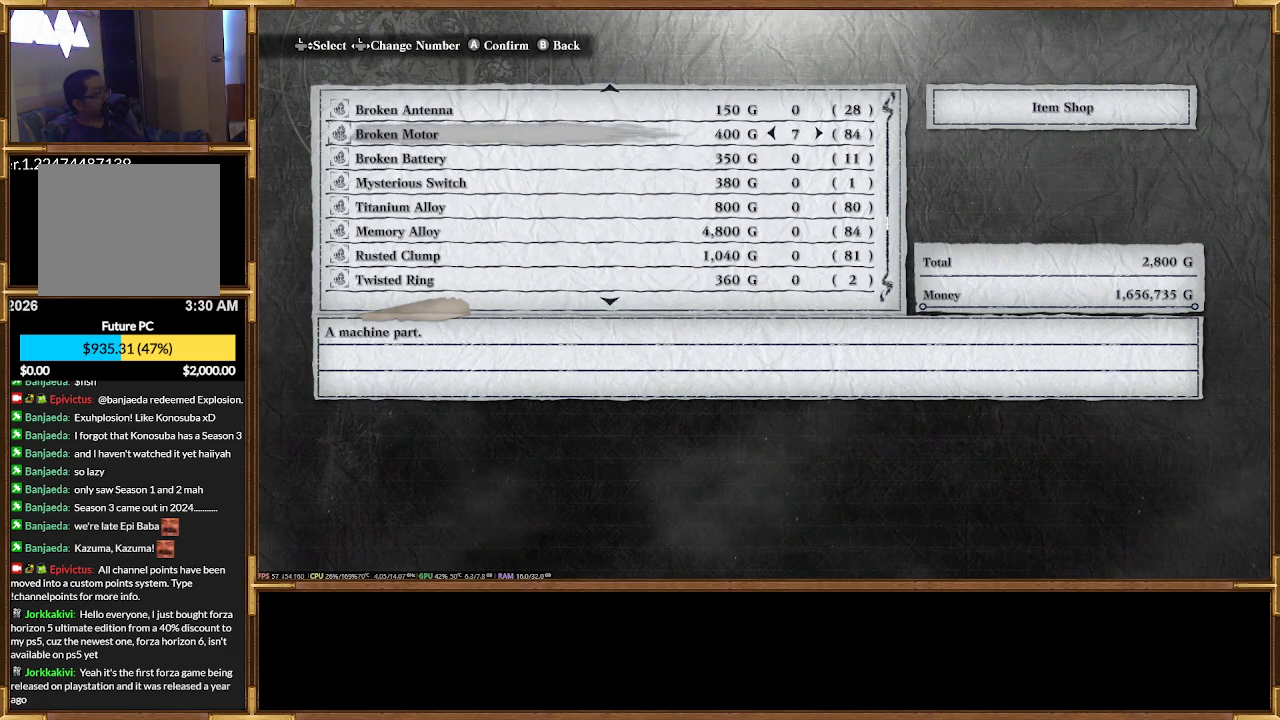
{"dt_ms": 500, "buttons": ["DPAD_RIGHT"], "events": []}
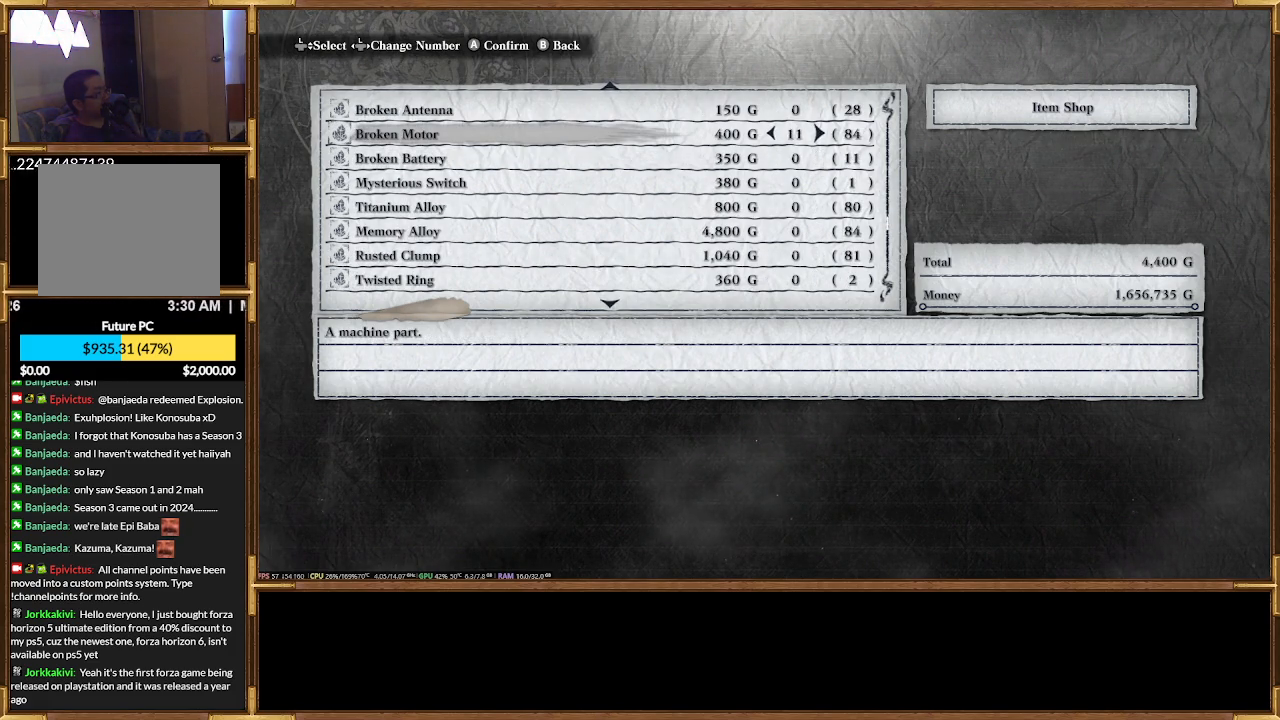
{"dt_ms": 1000, "buttons": []}
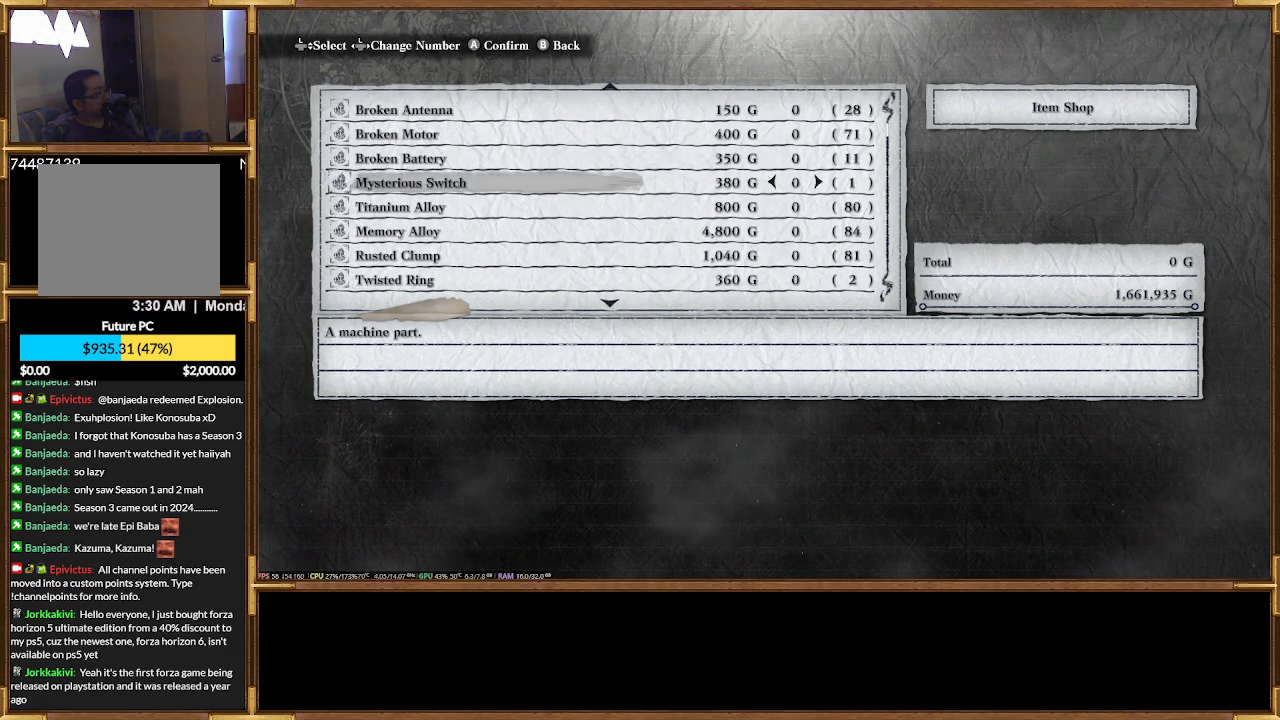
{"dt_ms": 500, "buttons": ["DPAD_RIGHT"], "events": [[33, "DPAD_DOWN", "down"], [167, "DPAD_DOWN", "up"], [400, "DPAD_RIGHT", "down"]]}
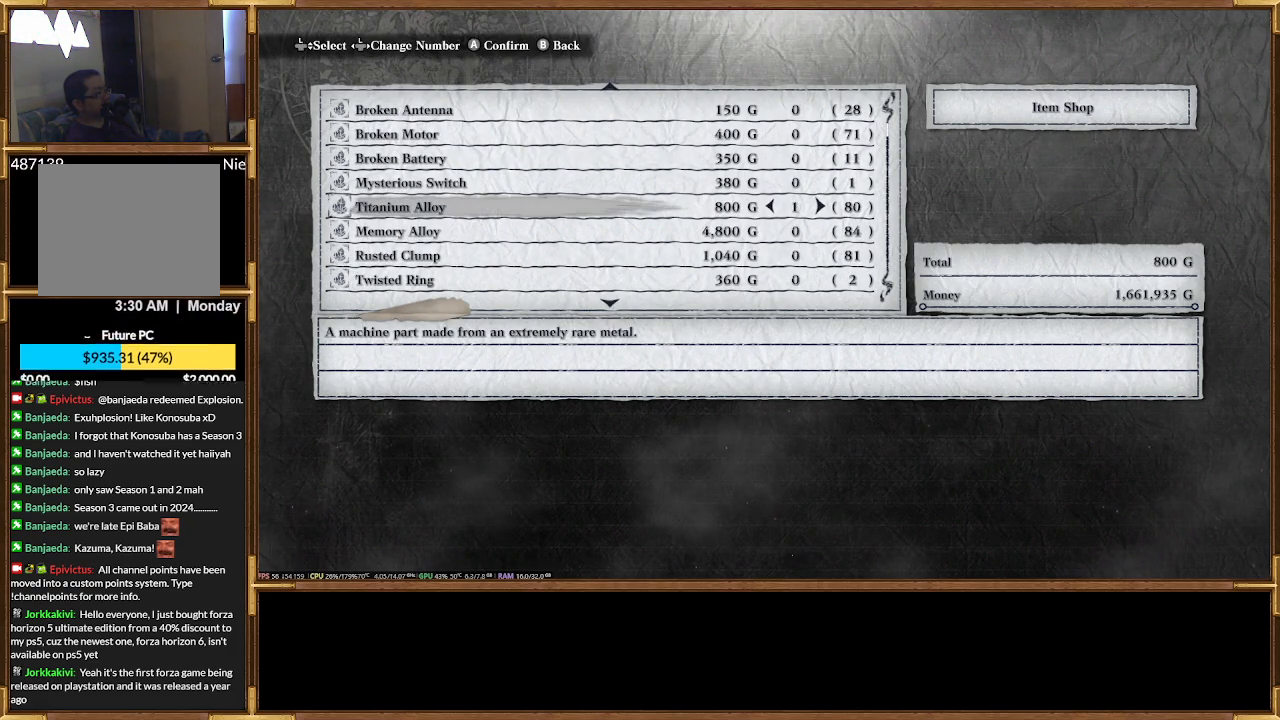
{"dt_ms": 500, "buttons": ["DPAD_RIGHT"], "events": []}
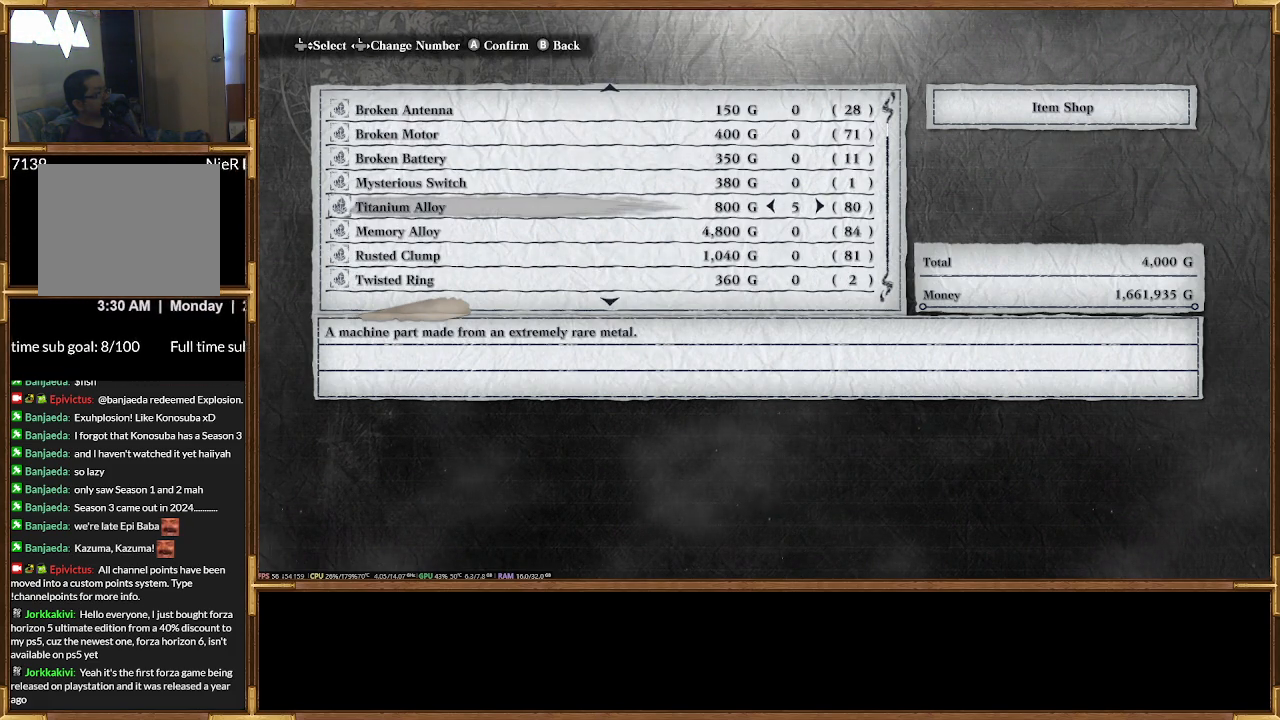
{"dt_ms": 1000, "buttons": []}
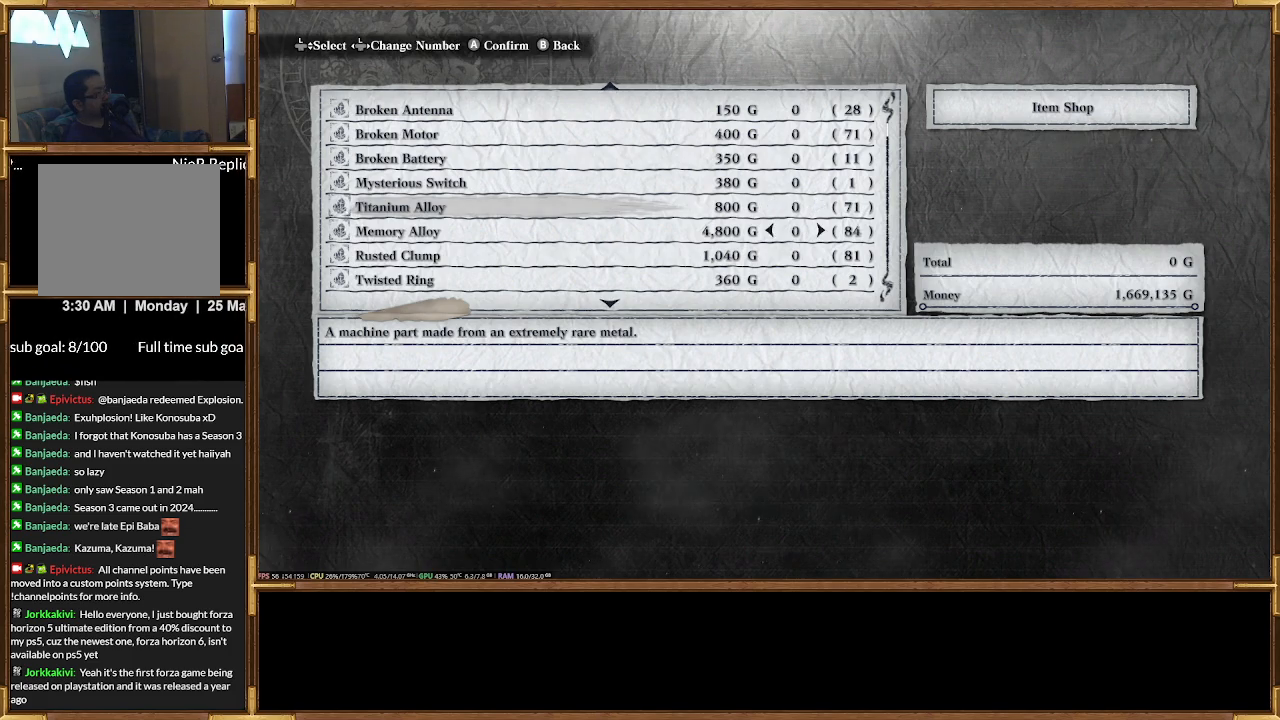
{"dt_ms": 500, "buttons": [], "events": [[167, "DPAD_DOWN", "down"], [233, "DPAD_DOWN", "up"]]}